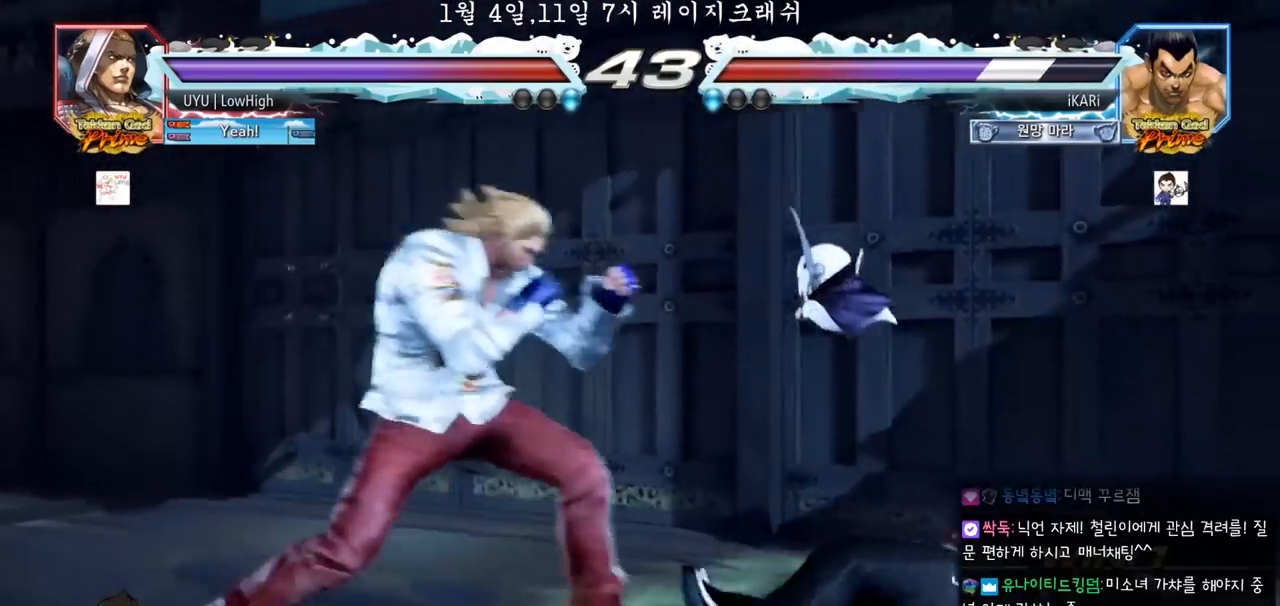
Gameplay with a controller (arcade stick); each line is a JSON object with the inputs held at the frame after it (dt_ms = milliseconds from this image to that frame). "events" lists button and stick changes between this image and that frame as [ms after this image, input, new state], when the widget could be followed in between. Not read: L3 R3.
{"dt_ms": 1000, "buttons": [], "left_stick": "right", "events": [[567, "left_stick", "right"]]}
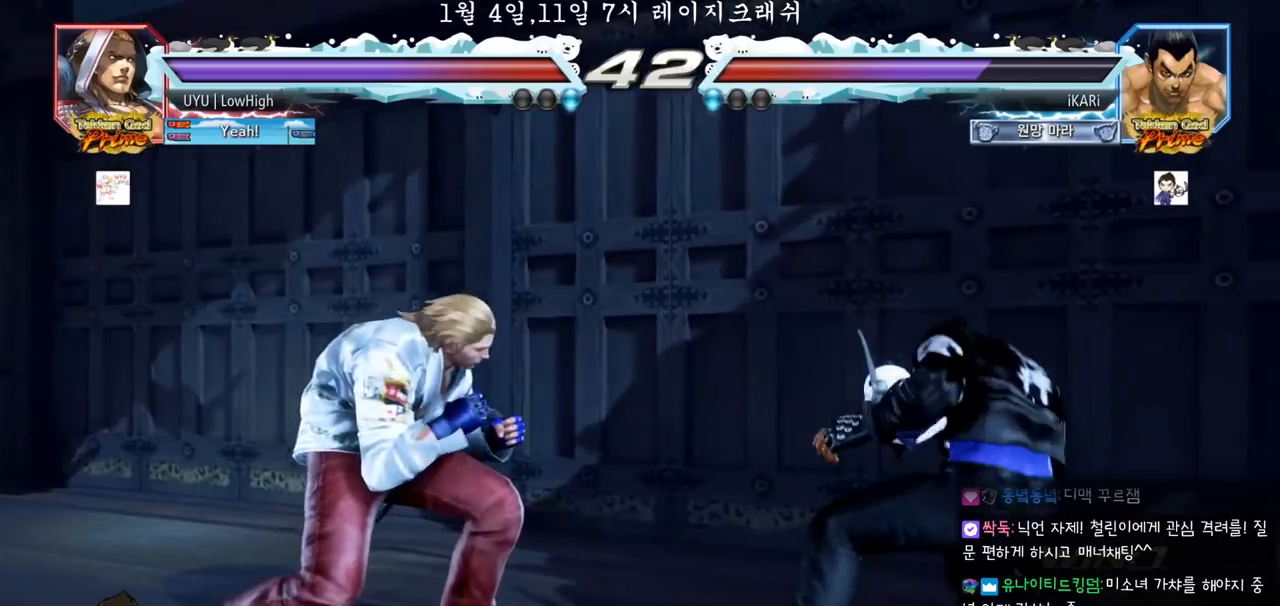
{"dt_ms": 500, "buttons": ["SQUARE"], "left_stick": "down-left", "events": [[17, "left_stick", "center"], [200, "left_stick", "down"], [317, "CIRCLE", "down"], [317, "left_stick", "down-left"], [367, "CIRCLE", "up"], [417, "SQUARE", "down"], [467, "SQUARE", "up"], [483, "SQUARE", "down"]]}
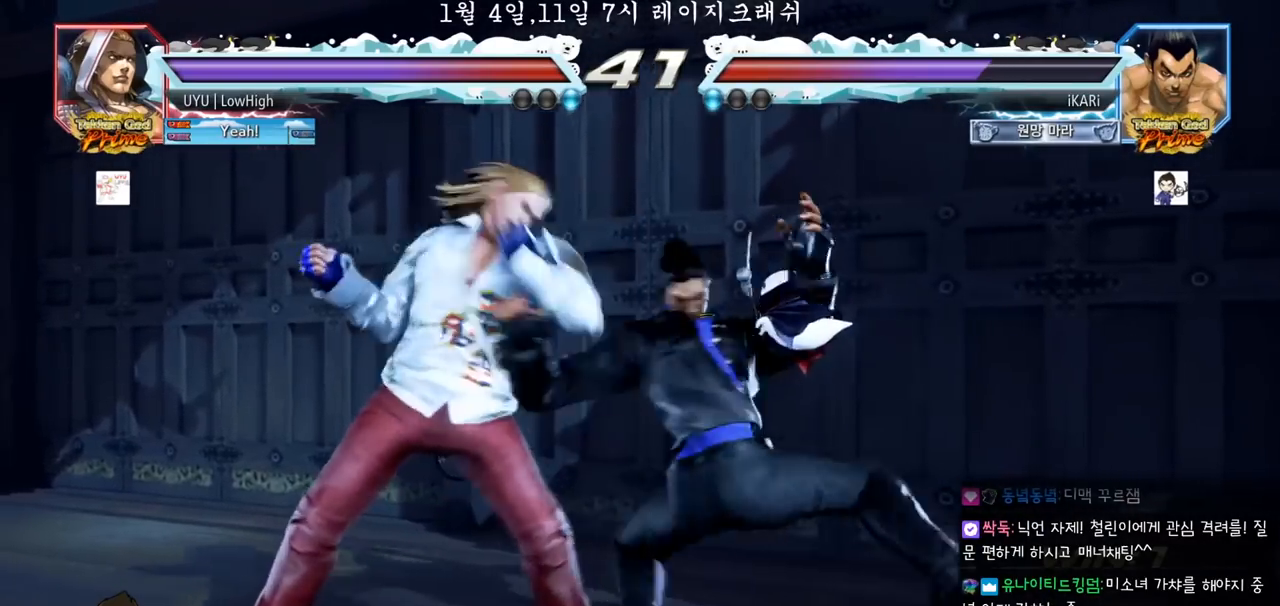
{"dt_ms": 500, "buttons": [], "left_stick": "center", "events": [[33, "SQUARE", "up"], [83, "SQUARE", "down"], [167, "SQUARE", "up"], [217, "SQUARE", "down"], [283, "SQUARE", "up"], [383, "left_stick", "center"]]}
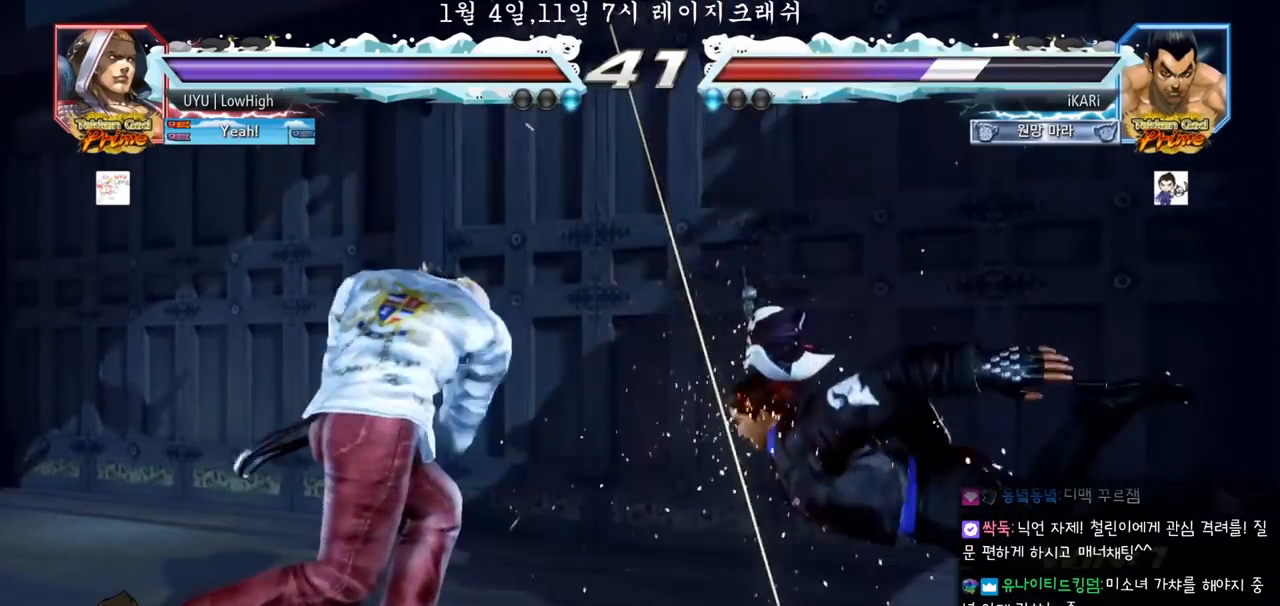
{"dt_ms": 500, "buttons": [], "left_stick": "right", "events": [[50, "left_stick", "right"]]}
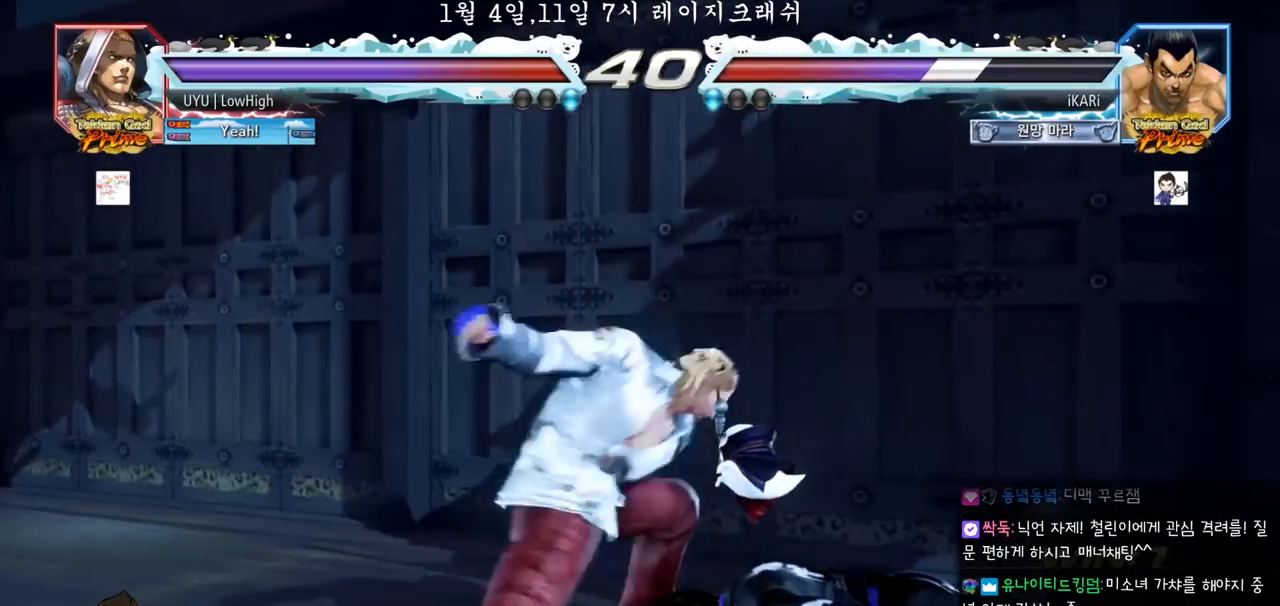
{"dt_ms": 500, "buttons": [], "left_stick": "right", "events": []}
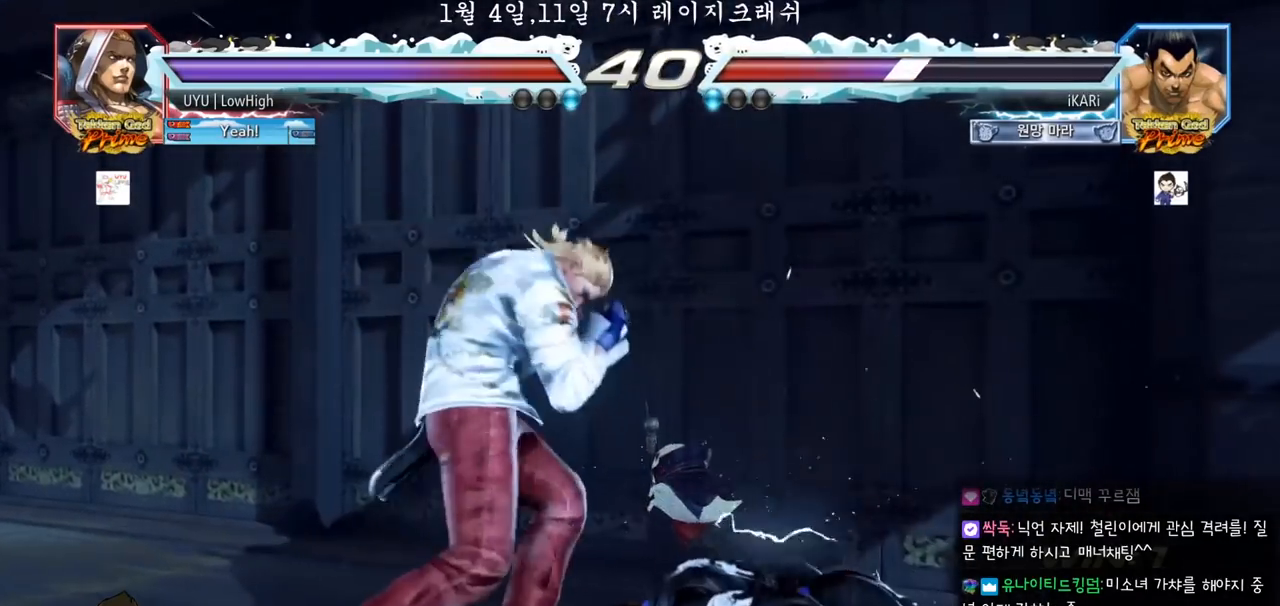
{"dt_ms": 1000, "buttons": [], "left_stick": "right"}
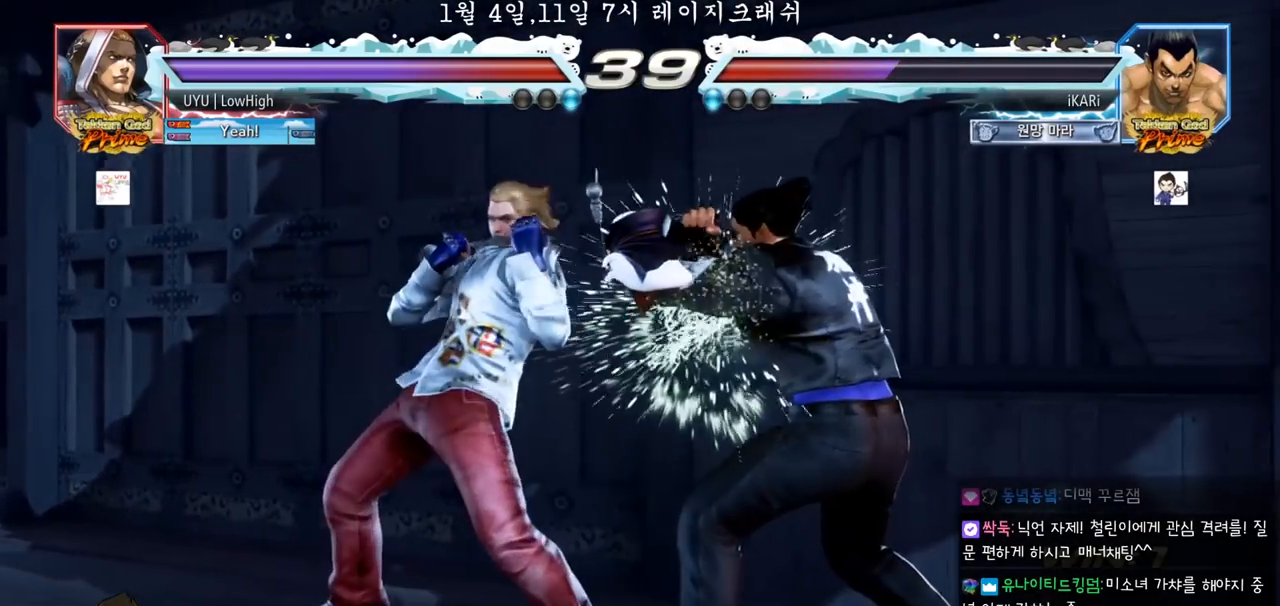
{"dt_ms": 500, "buttons": [], "left_stick": "right", "events": [[300, "left_stick", "center"], [383, "left_stick", "right"], [433, "left_stick", "center"], [500, "left_stick", "right"]]}
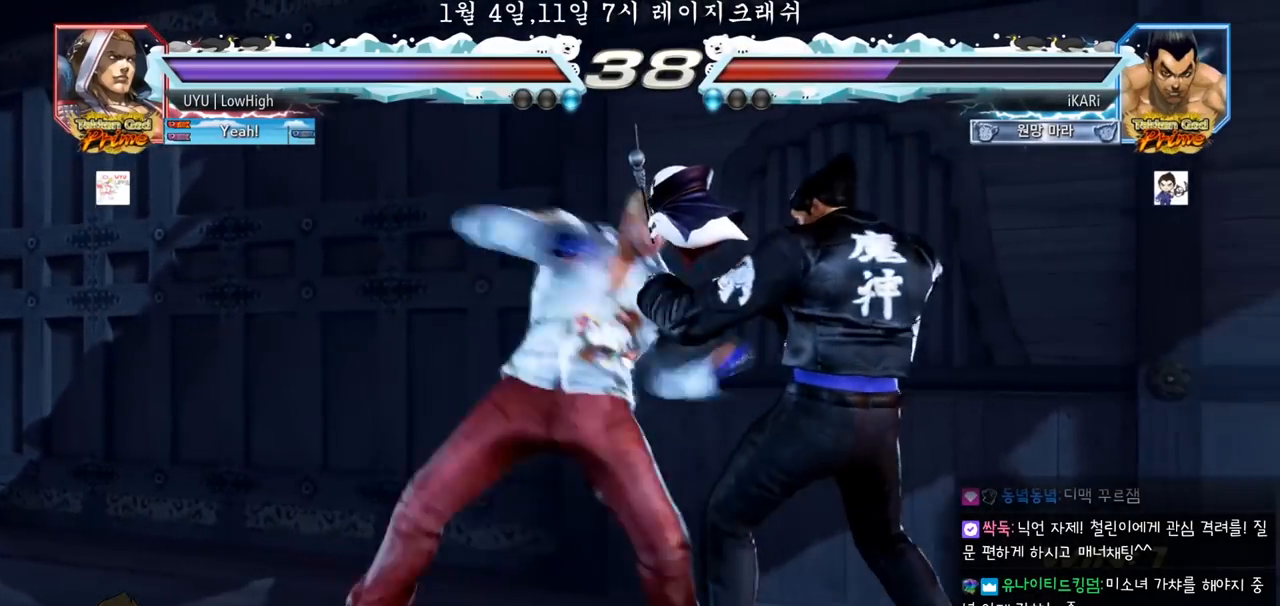
{"dt_ms": 500, "buttons": [], "left_stick": "right", "events": [[217, "left_stick", "center"], [367, "left_stick", "right"], [417, "left_stick", "center"], [467, "left_stick", "right"]]}
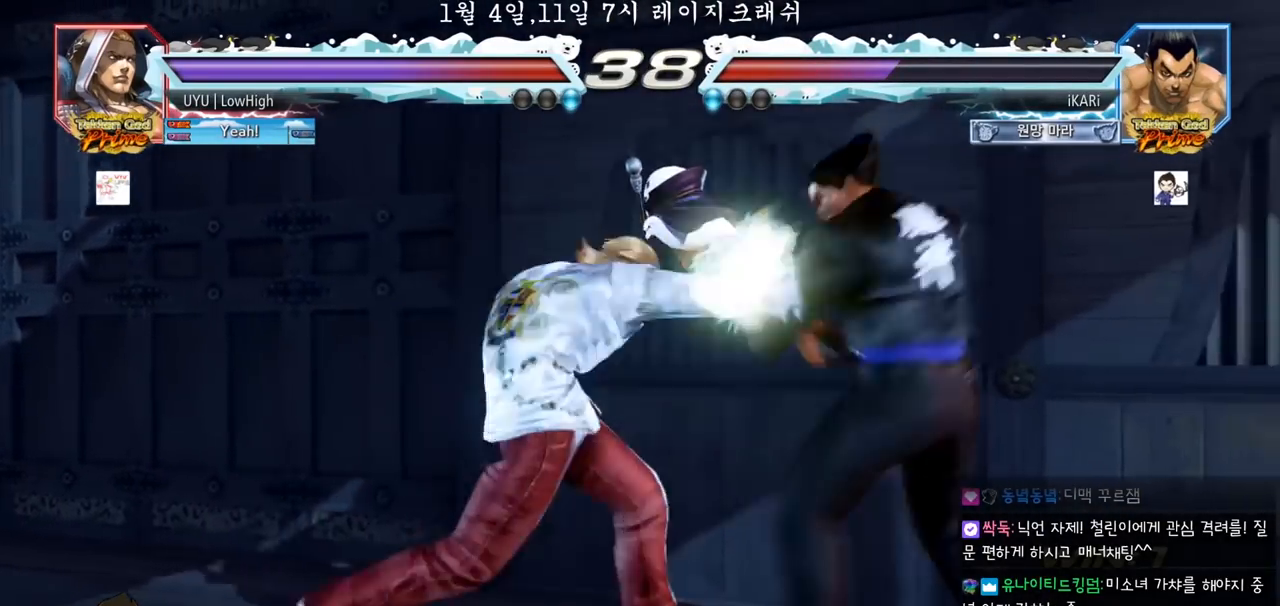
{"dt_ms": 500, "buttons": [], "left_stick": "center", "events": [[167, "left_stick", "center"], [217, "SQUARE", "down"], [267, "SQUARE", "up"], [317, "SQUARE", "down"], [350, "SQUARE", "up"], [400, "SQUARE", "down"], [450, "SQUARE", "up"]]}
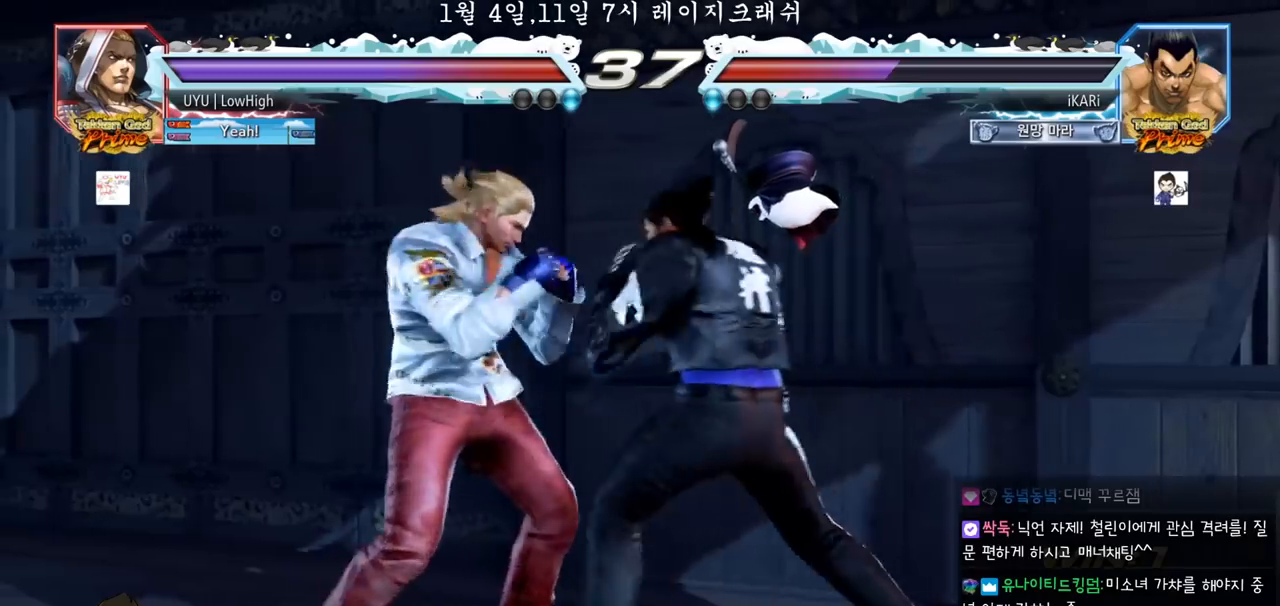
{"dt_ms": 500, "buttons": [], "left_stick": "center", "events": [[417, "left_stick", "right"], [467, "left_stick", "center"]]}
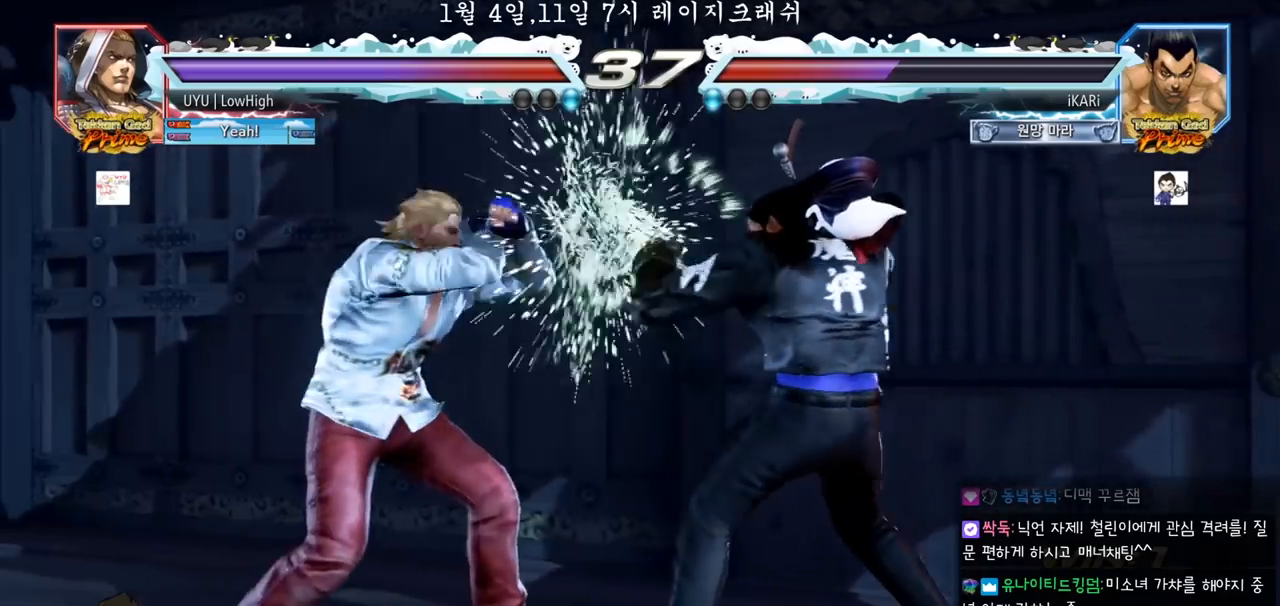
{"dt_ms": 500, "buttons": [], "left_stick": "center", "events": [[33, "left_stick", "right"], [83, "left_stick", "center"], [167, "left_stick", "right"], [467, "left_stick", "center"]]}
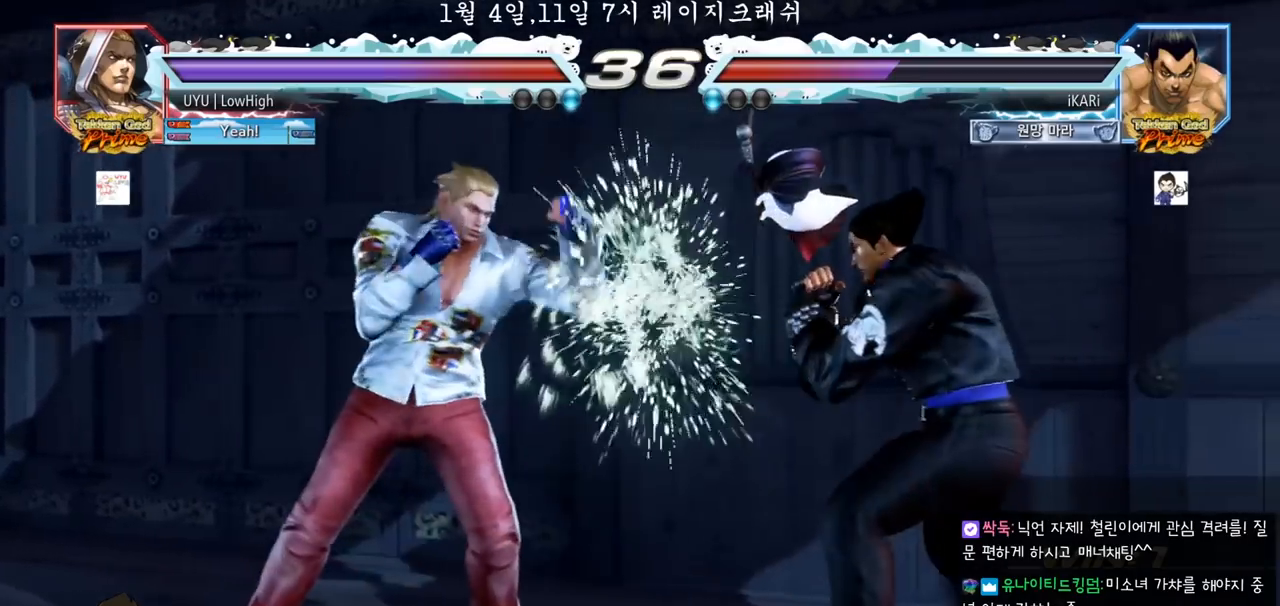
{"dt_ms": 500, "buttons": [], "left_stick": "down-left", "events": [[33, "left_stick", "down"], [100, "left_stick", "center"], [283, "left_stick", "down-left"], [417, "CIRCLE", "down"], [467, "CIRCLE", "up"]]}
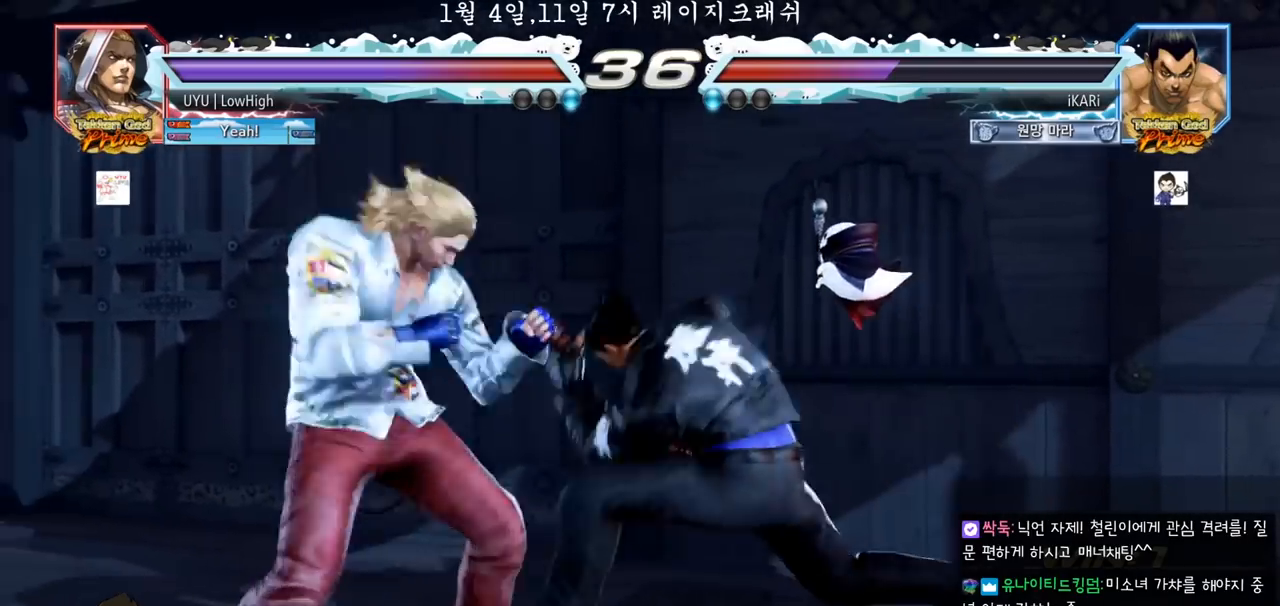
{"dt_ms": 500, "buttons": [], "left_stick": "center"}
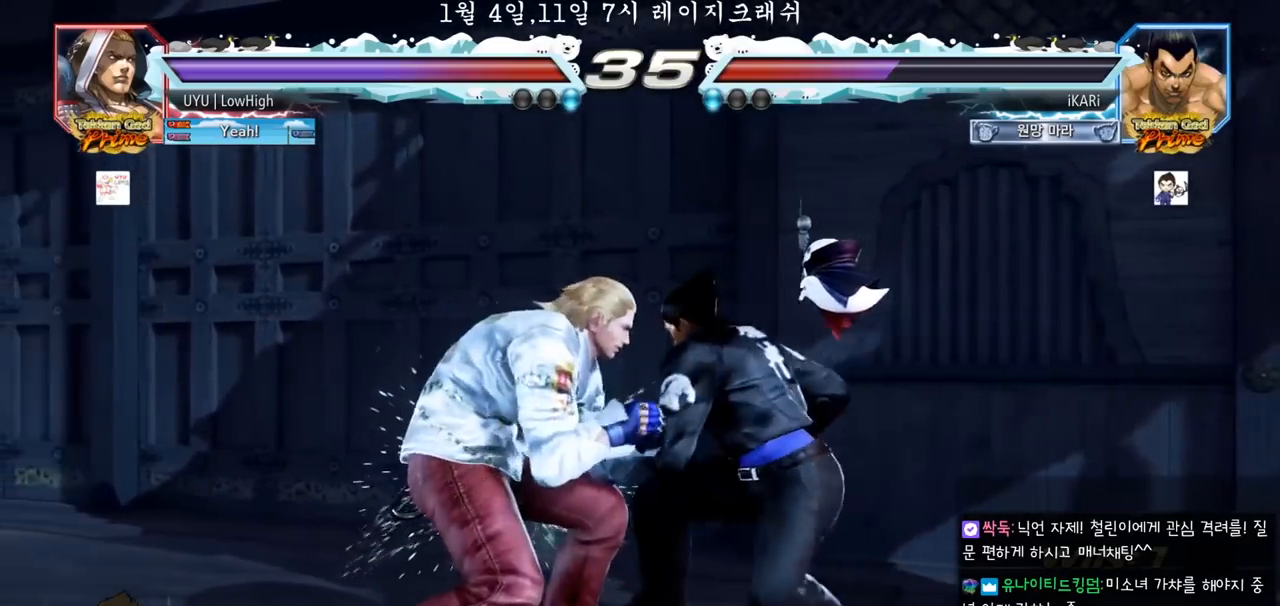
{"dt_ms": 500, "buttons": [], "left_stick": "right", "events": [[67, "left_stick", "right"]]}
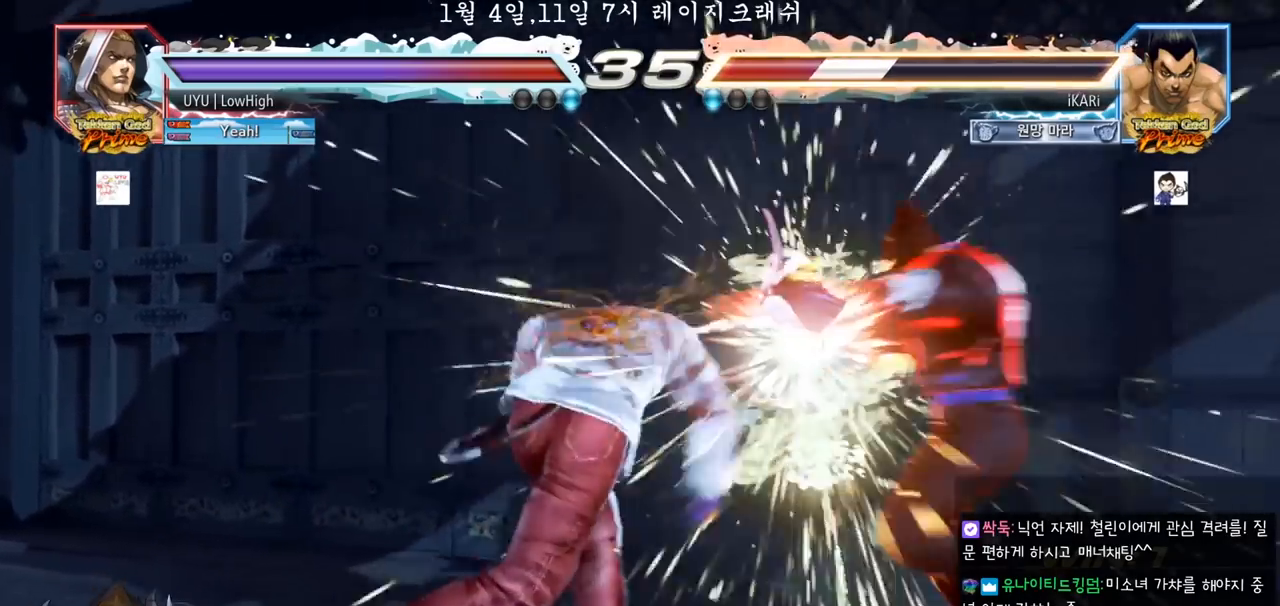
{"dt_ms": 500, "buttons": ["SQUARE", "TRIANGLE"], "left_stick": "up-right", "events": [[167, "left_stick", "center"], [417, "left_stick", "up-right"], [467, "SQUARE", "down"], [467, "TRIANGLE", "down"]]}
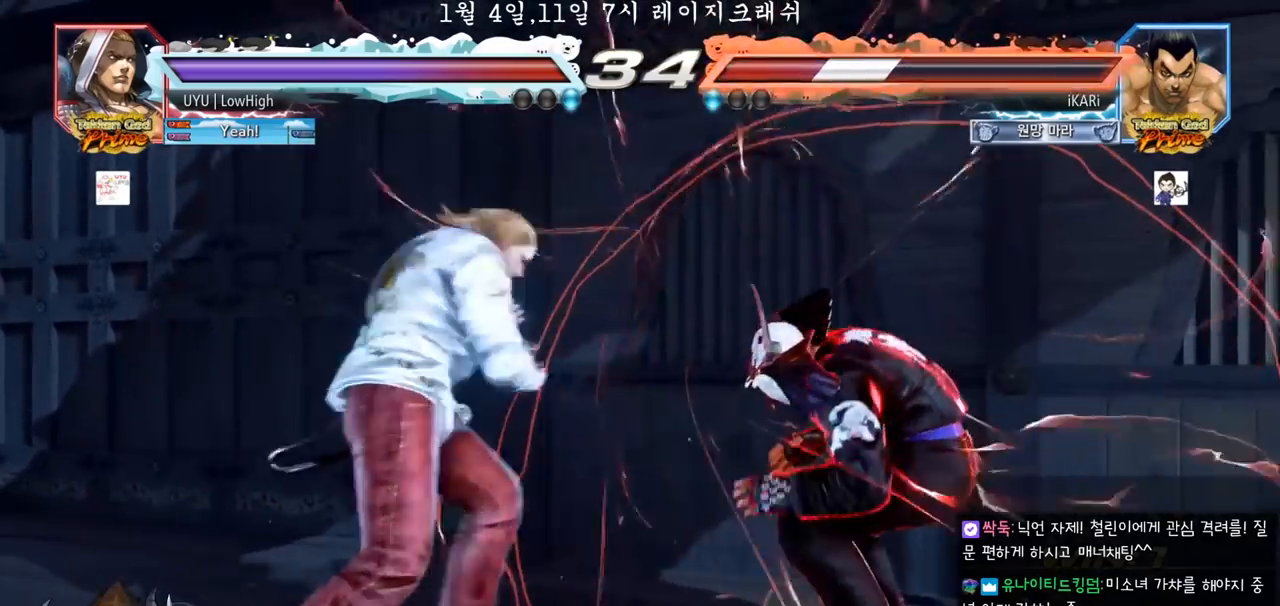
{"dt_ms": 500, "buttons": [], "left_stick": "center", "events": [[67, "SQUARE", "up"], [67, "TRIANGLE", "up"], [150, "SQUARE", "down"], [150, "TRIANGLE", "down"], [217, "SQUARE", "up"], [217, "TRIANGLE", "up"], [300, "left_stick", "center"]]}
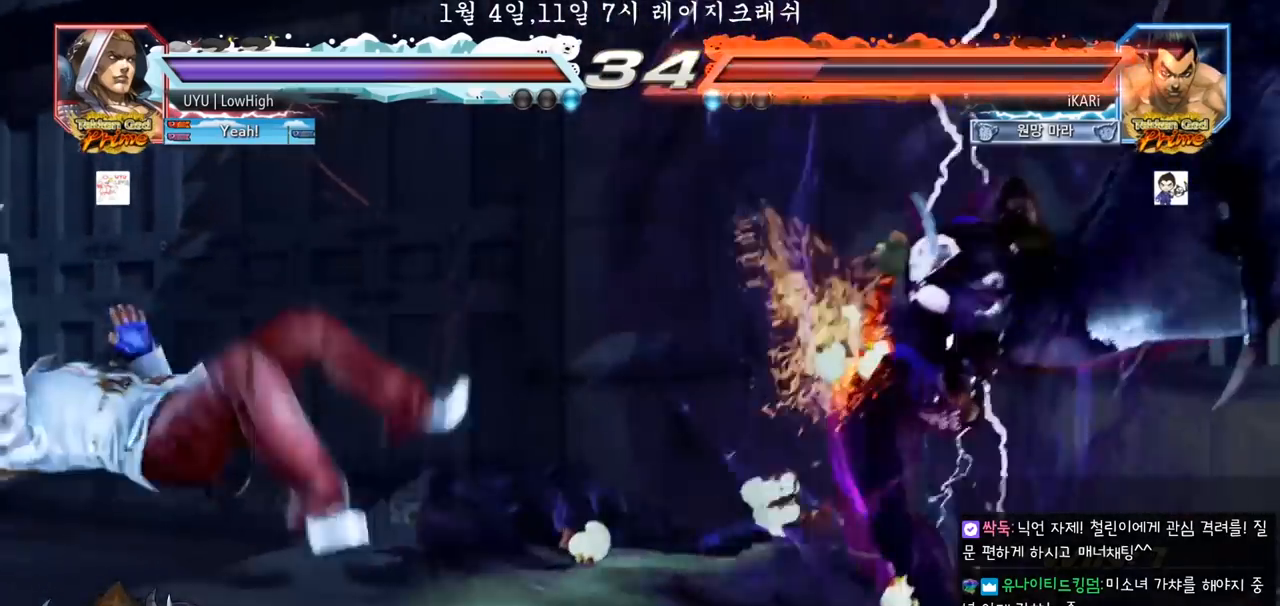
{"dt_ms": 500, "buttons": [], "left_stick": "left", "events": [[500, "left_stick", "left"]]}
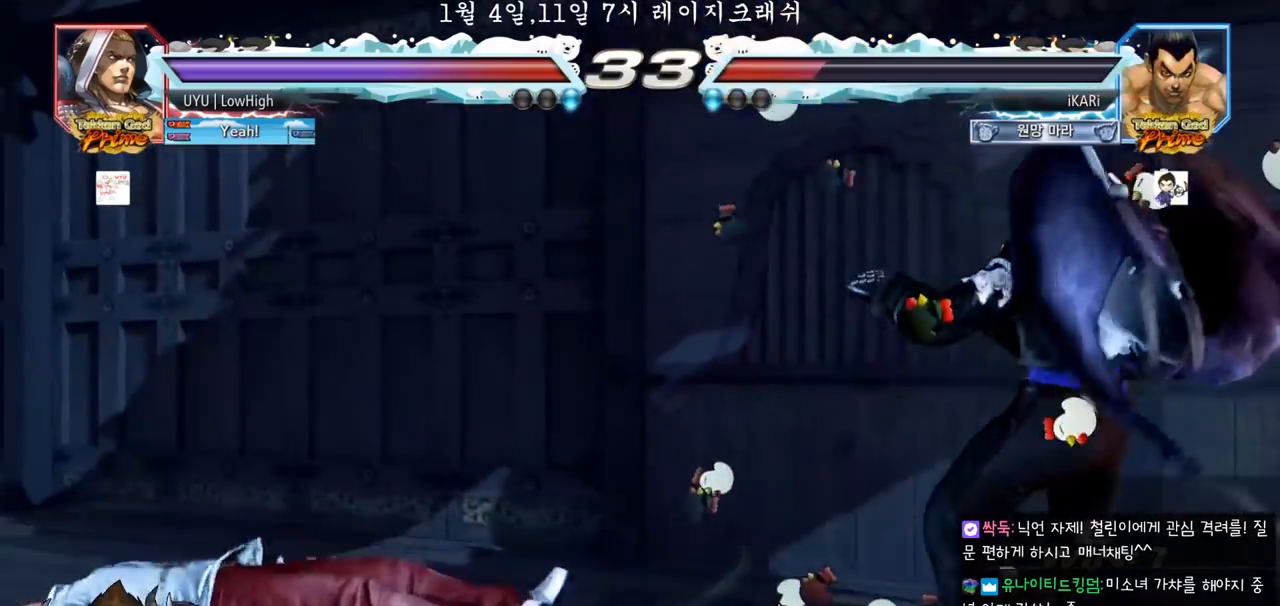
{"dt_ms": 500, "buttons": [], "left_stick": "center", "events": [[133, "left_stick", "down-left"], [183, "CIRCLE", "down"], [250, "CIRCLE", "up"], [350, "SQUARE", "down"], [383, "left_stick", "center"], [400, "SQUARE", "up"]]}
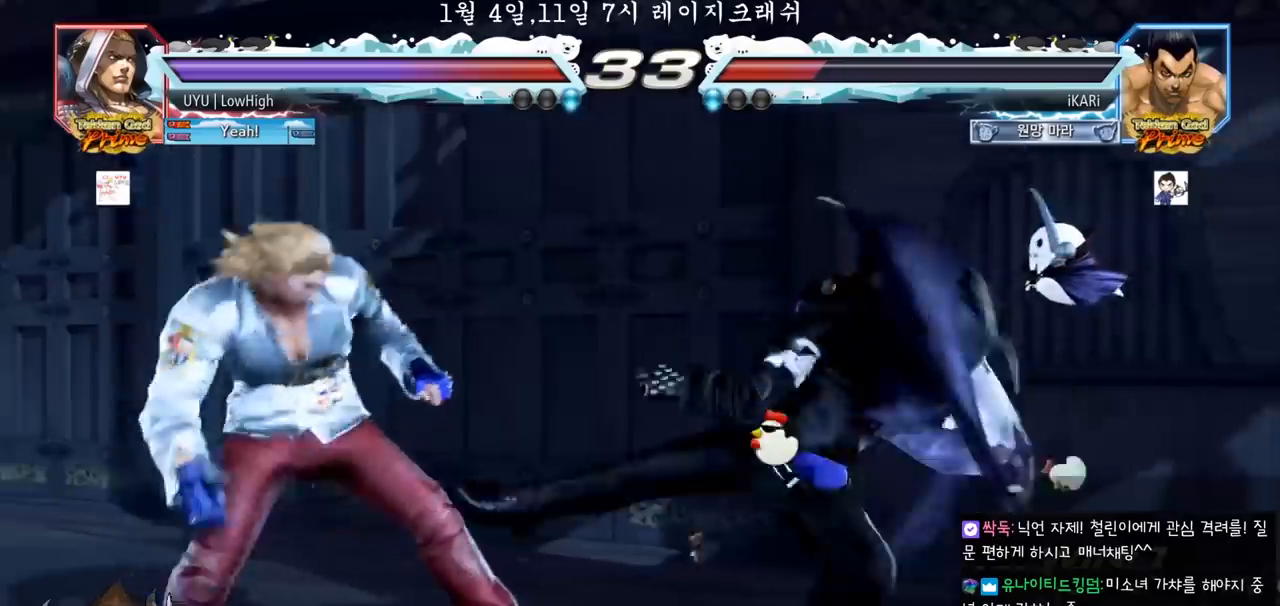
{"dt_ms": 500, "buttons": [], "left_stick": "down-left", "events": [[300, "left_stick", "down-left"], [350, "SQUARE", "down"], [400, "SQUARE", "up"]]}
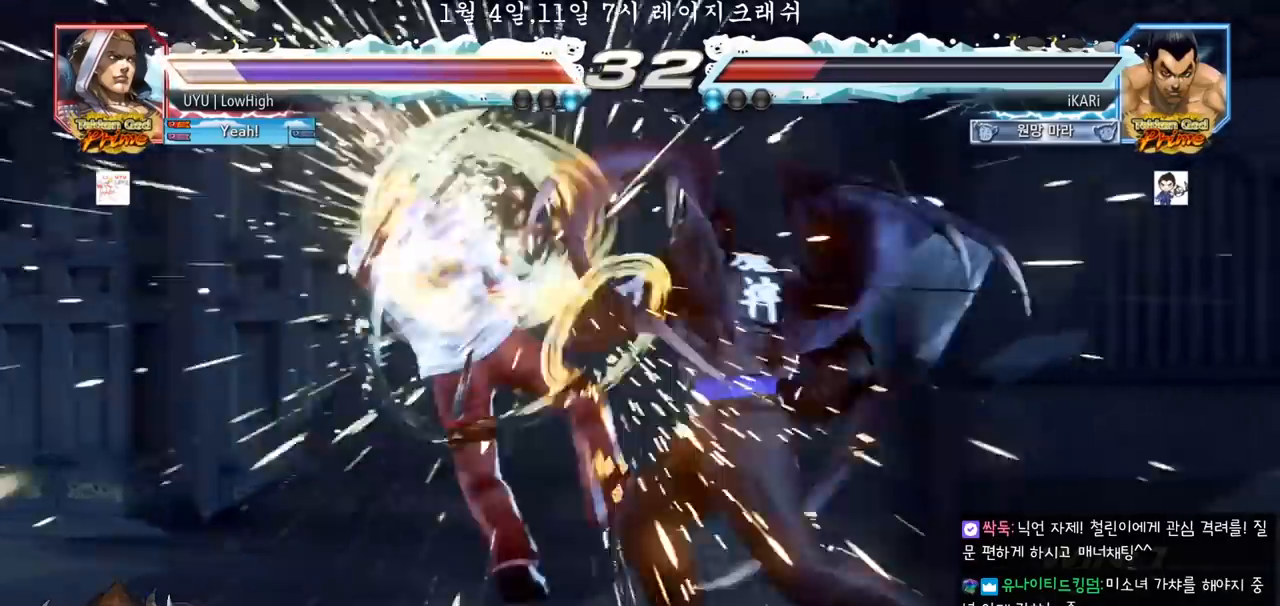
{"dt_ms": 500, "buttons": [], "left_stick": "center", "events": [[117, "SQUARE", "down"], [117, "left_stick", "center"], [167, "SQUARE", "up"], [217, "SQUARE", "down"], [250, "SQUARE", "up"], [300, "SQUARE", "down"], [350, "SQUARE", "up"], [400, "SQUARE", "down"], [450, "SQUARE", "up"]]}
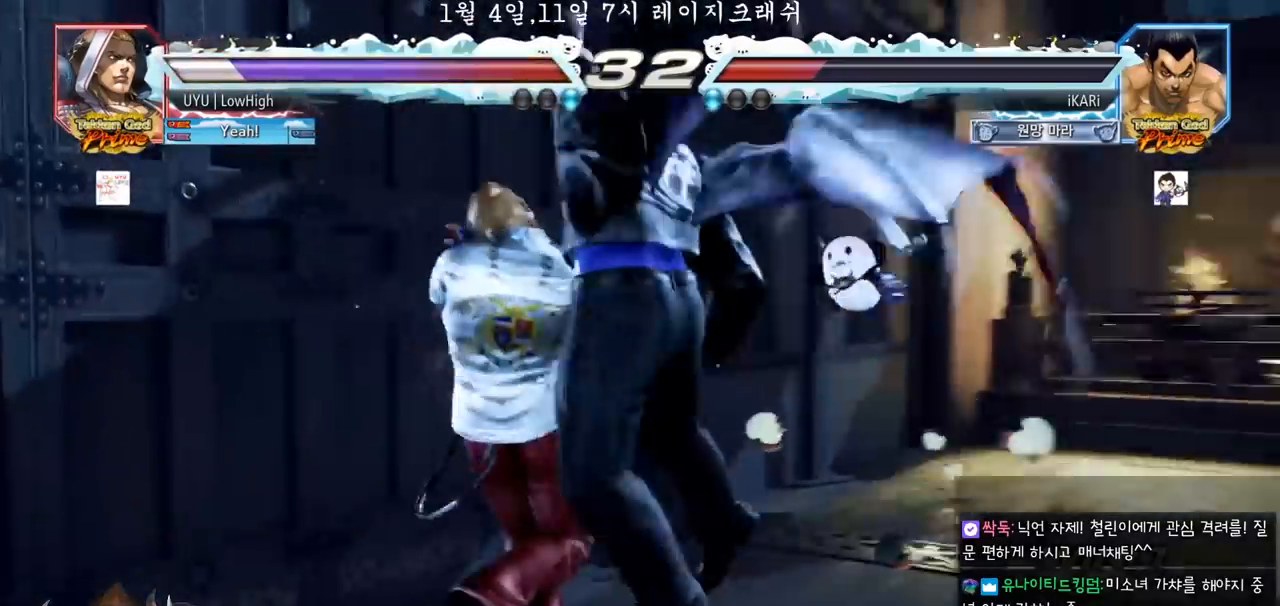
{"dt_ms": 500, "buttons": [], "left_stick": "up-left", "events": [[500, "left_stick", "up-left"]]}
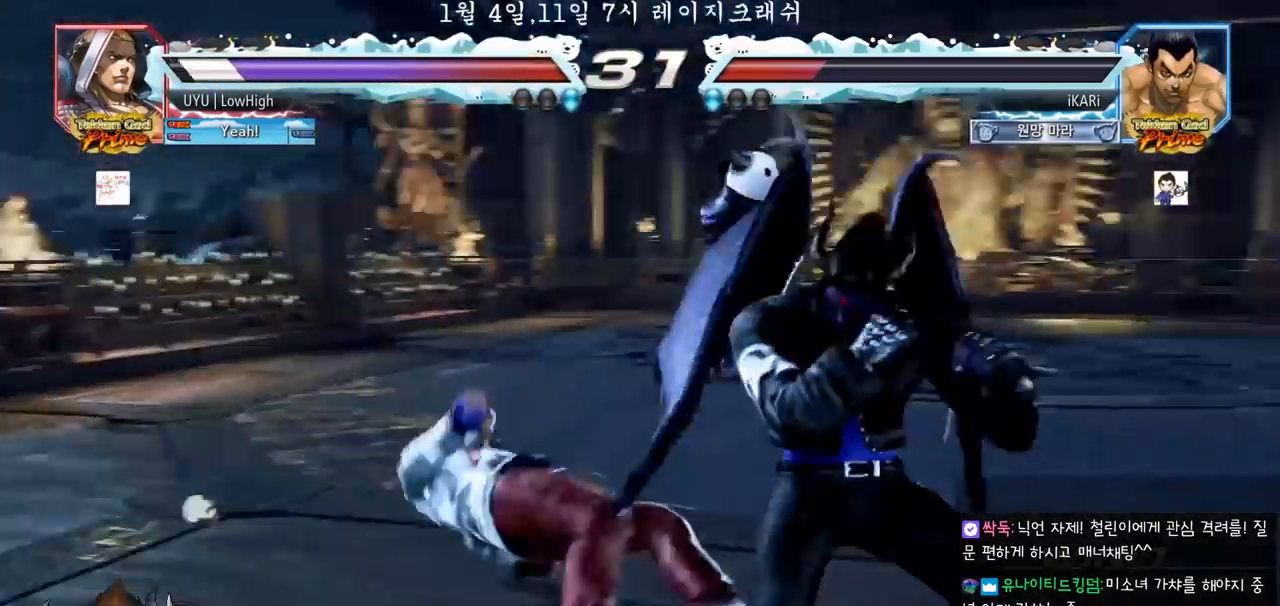
{"dt_ms": 500, "buttons": [], "left_stick": "center", "events": [[83, "CROSS", "down"], [183, "CROSS", "up"], [200, "TRIANGLE", "down"], [250, "TRIANGLE", "up"], [283, "left_stick", "center"]]}
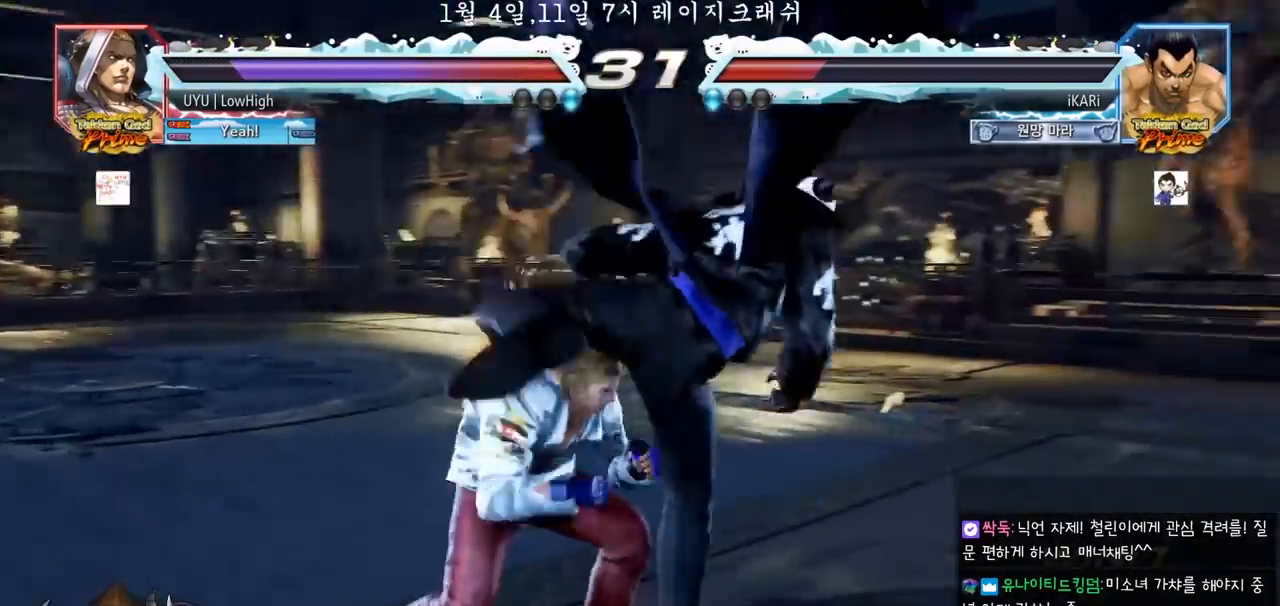
{"dt_ms": 1000, "buttons": [], "left_stick": "center", "events": [[33, "left_stick", "right"], [733, "left_stick", "center"]]}
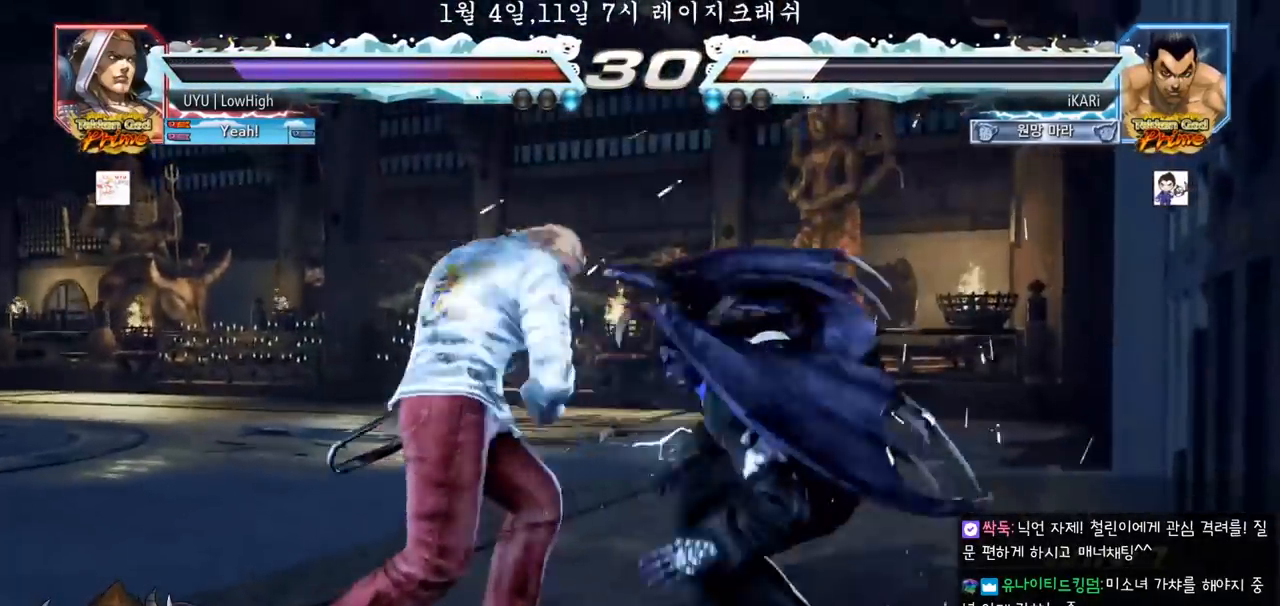
{"dt_ms": 500, "buttons": [], "left_stick": "left", "events": [[17, "left_stick", "right"], [67, "left_stick", "center"], [150, "left_stick", "right"], [417, "left_stick", "center"], [483, "left_stick", "left"]]}
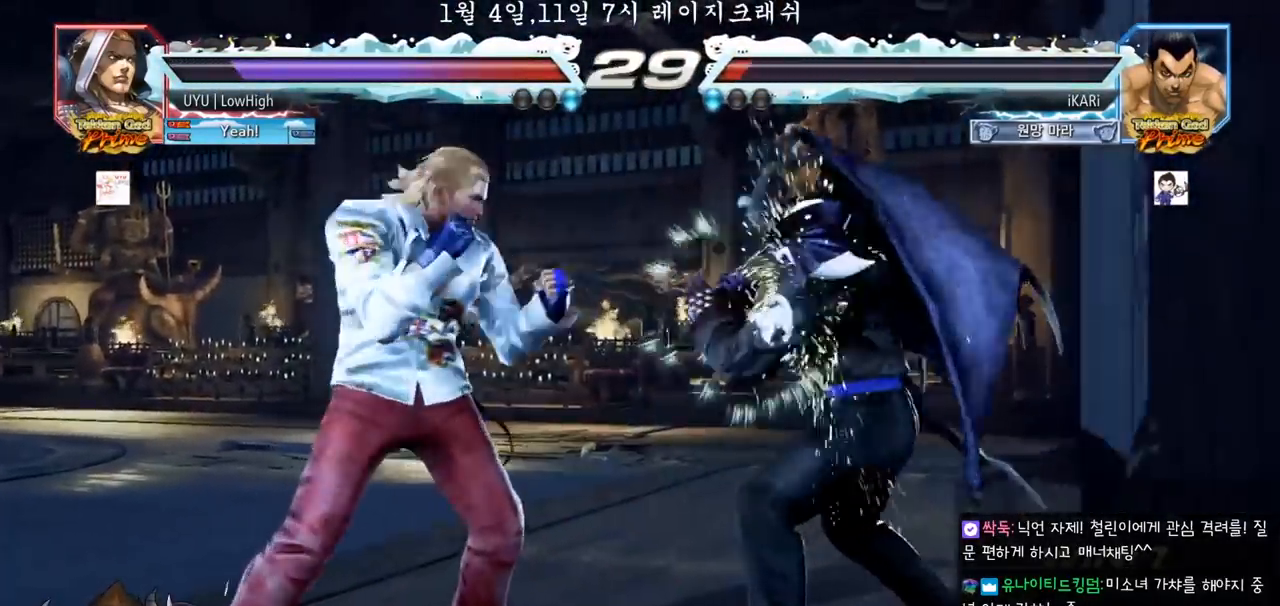
{"dt_ms": 500, "buttons": [], "left_stick": "center", "events": [[17, "left_stick", "center"], [33, "left_stick", "down"], [50, "TRIANGLE", "down"], [83, "TRIANGLE", "up"], [117, "left_stick", "center"]]}
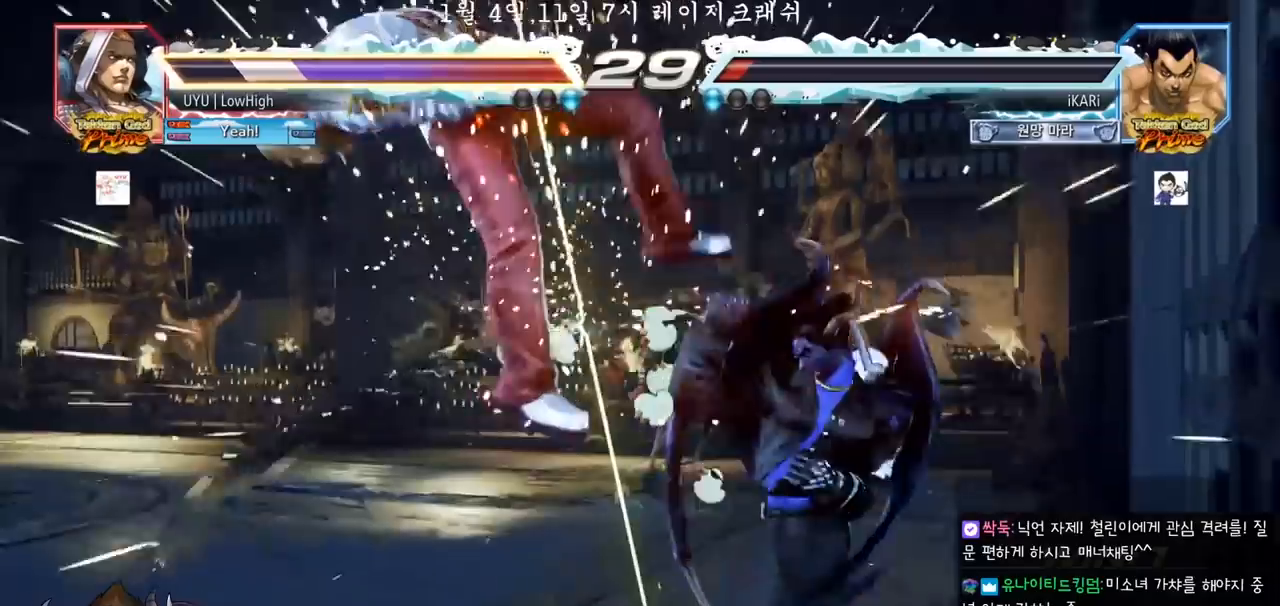
{"dt_ms": 500, "buttons": [], "left_stick": "center", "events": [[183, "TRIANGLE", "down"], [183, "left_stick", "left"], [217, "TRIANGLE", "up"], [267, "left_stick", "center"]]}
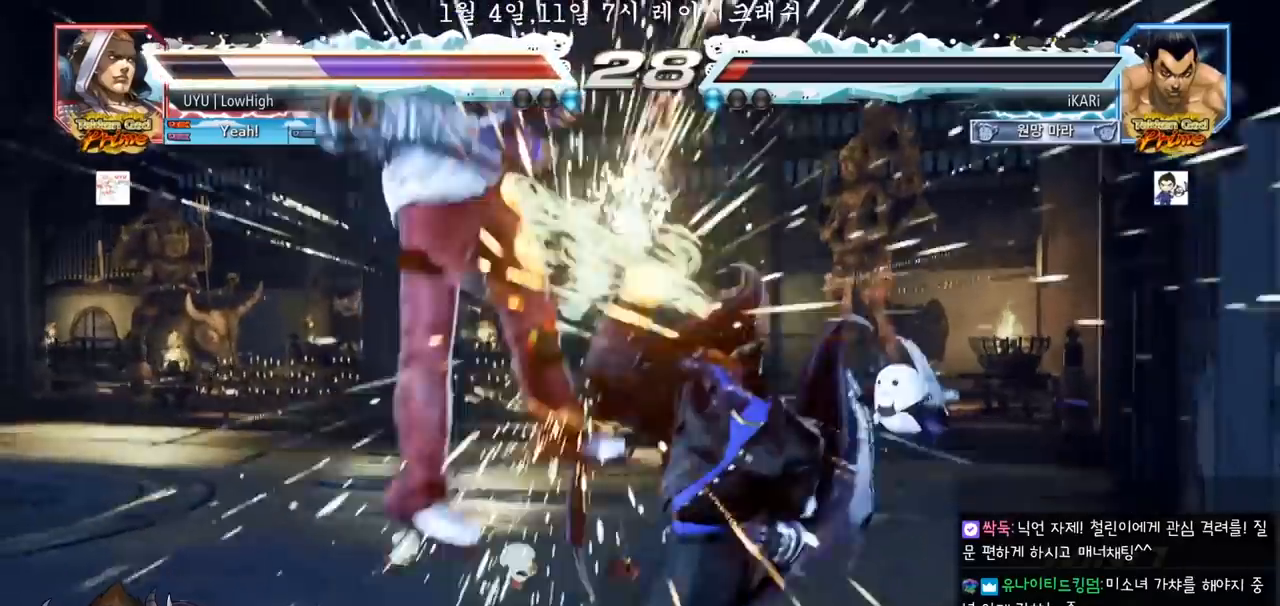
{"dt_ms": 500, "buttons": ["TRIANGLE"], "left_stick": "center", "events": [[317, "left_stick", "left"], [450, "left_stick", "center"], [483, "TRIANGLE", "down"]]}
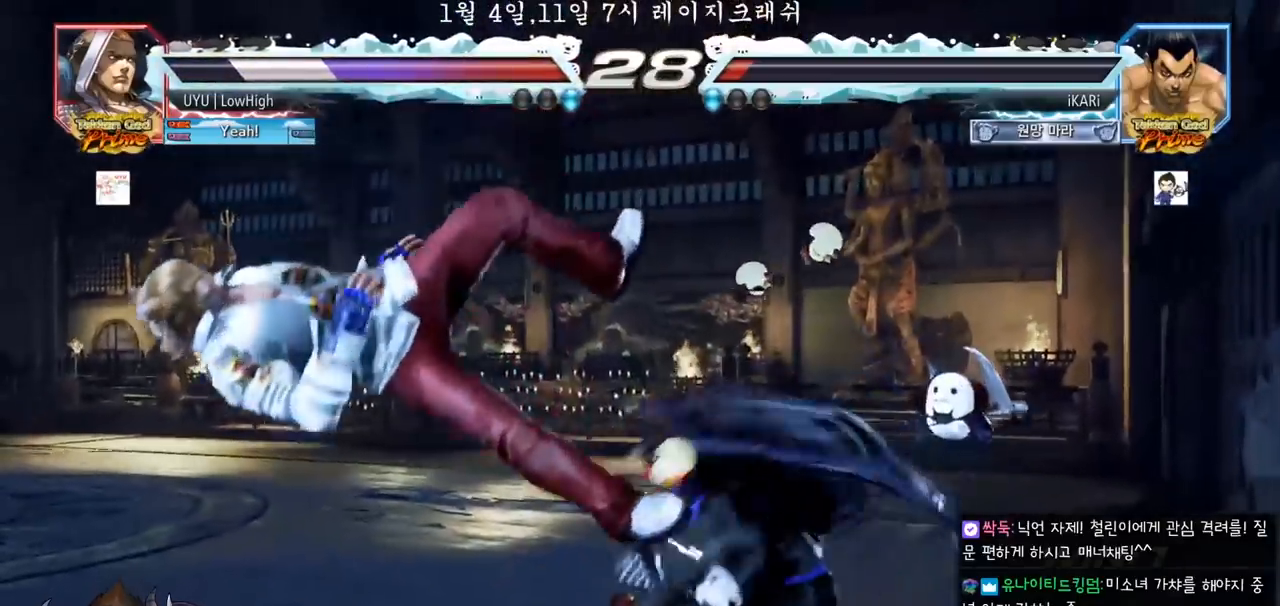
{"dt_ms": 500, "buttons": [], "left_stick": "right"}
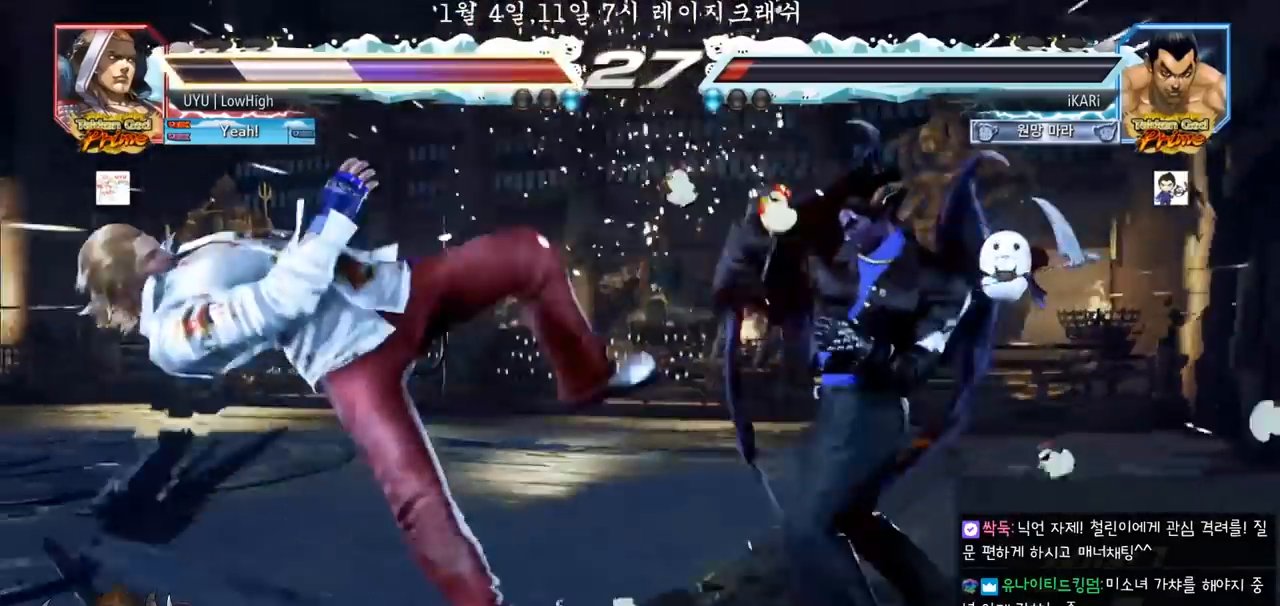
{"dt_ms": 500, "buttons": [], "left_stick": "right", "events": [[33, "TRIANGLE", "down"], [83, "TRIANGLE", "up"], [133, "TRIANGLE", "down"], [183, "TRIANGLE", "up"], [383, "SQUARE", "down"], [433, "SQUARE", "up"]]}